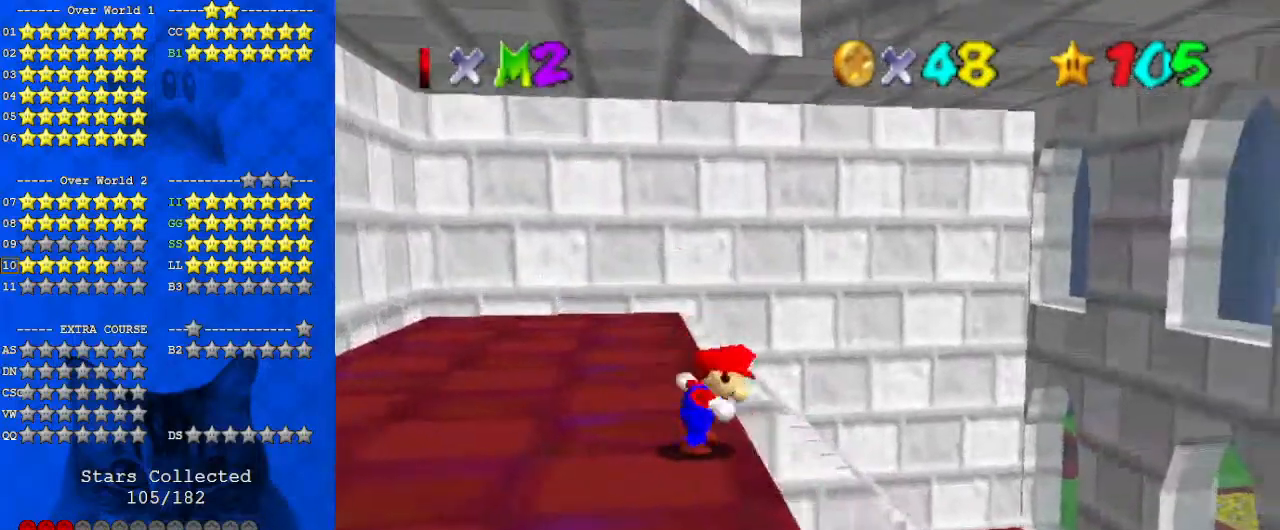
Gameplay with keyboard; each line is a JSON object with the keys held at the frame after it. "events" lists presses ("down") and releases ("up") of "a", "c", "ctrl", "d", "down", "left", "return", "right", "s", "shift", "up", "w", "x" and "y" between this image and that frame as [ms after this image, input, new state], when the widget could be followed in between. No other keys are recorded. Mouse input is not recorded.
{"keys": ["right", "shift"], "events": [[67, "shift", "down"]]}
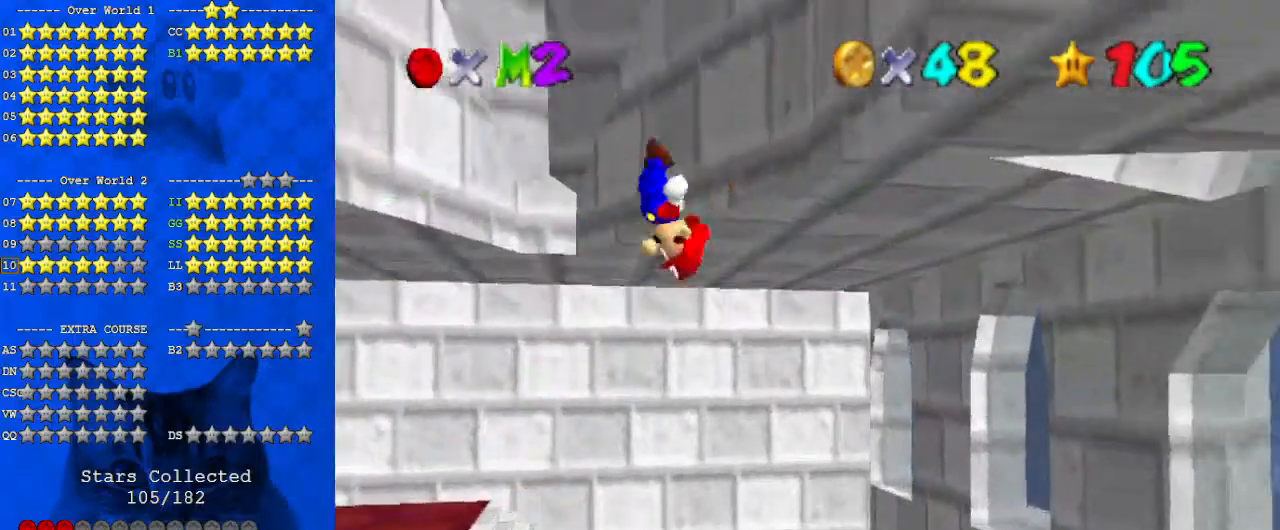
{"keys": ["left", "shift"], "events": [[167, "shift", "up"], [300, "left", "down"], [300, "shift", "down"], [333, "right", "up"]]}
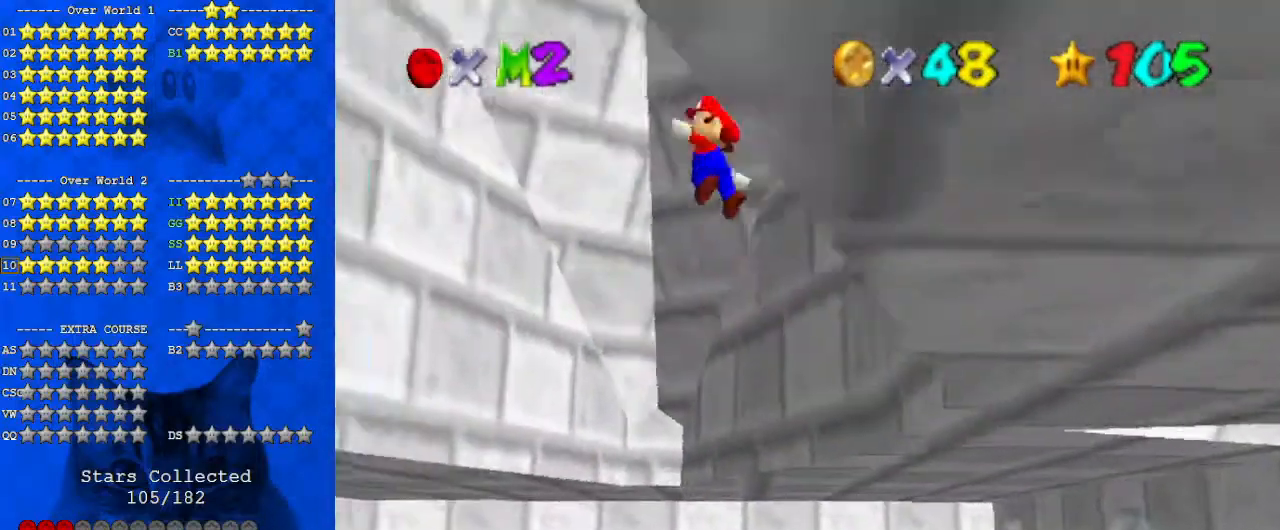
{"keys": ["left"], "events": [[400, "shift", "up"]]}
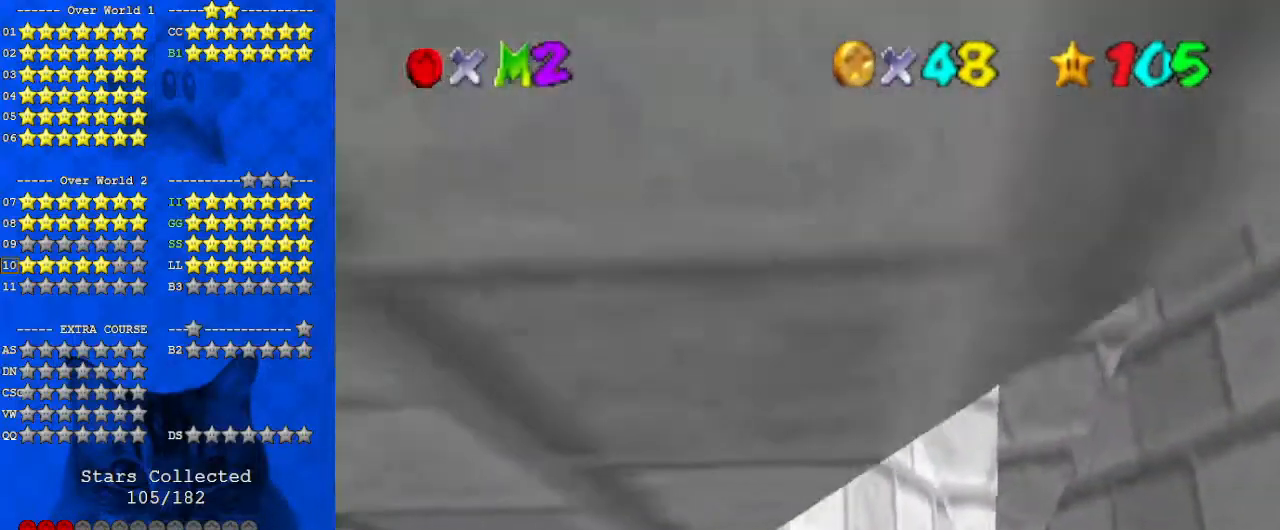
{"keys": ["right", "shift"], "events": [[33, "left", "up"], [33, "right", "down"], [33, "shift", "down"]]}
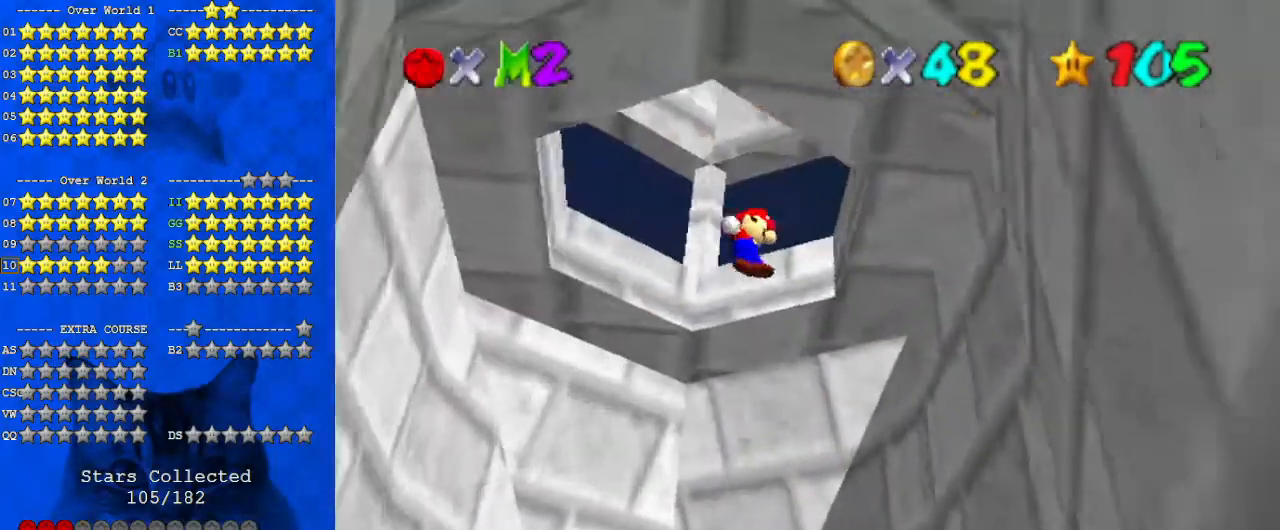
{"keys": ["left", "shift"], "events": [[100, "shift", "up"], [200, "left", "down"], [200, "shift", "down"], [233, "right", "up"]]}
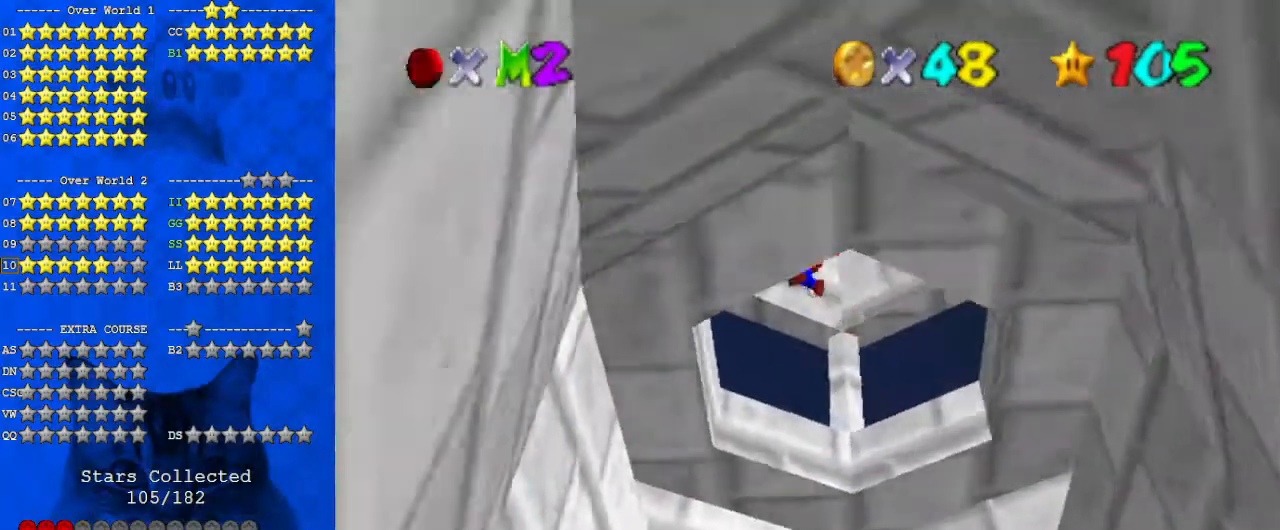
{"keys": ["c"], "events": [[67, "left", "up"], [100, "right", "down"], [100, "shift", "up"], [233, "c", "down"], [233, "down", "down"], [300, "c", "up"], [400, "down", "up"], [433, "c", "down"], [467, "right", "up"]]}
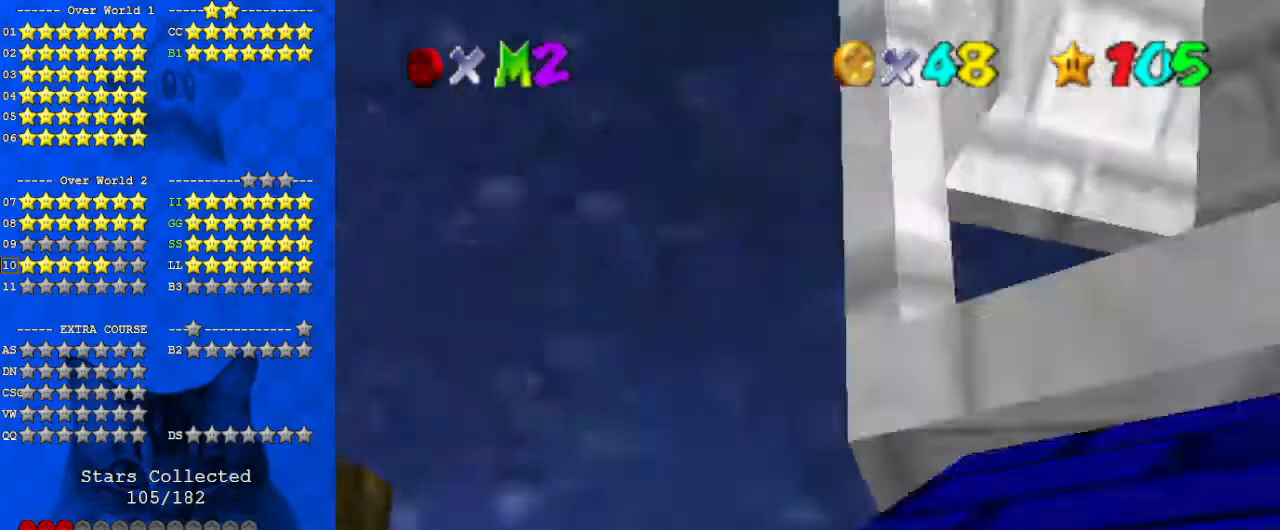
{"keys": ["right"], "events": [[33, "c", "up"], [333, "left", "down"], [433, "left", "up"], [433, "right", "down"]]}
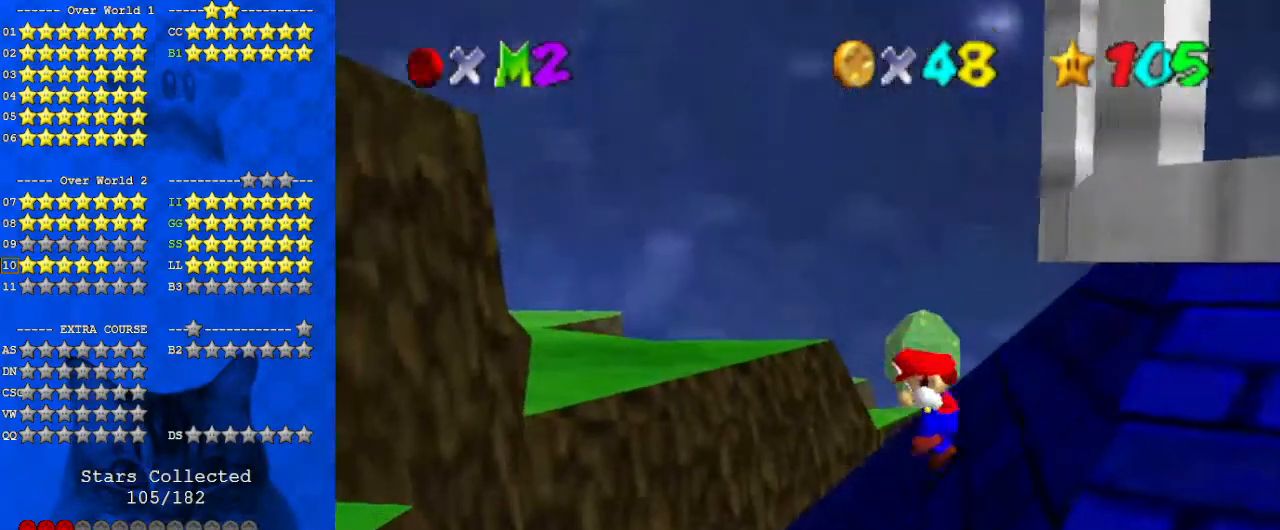
{"keys": ["left", "shift"], "events": [[167, "right", "up"], [233, "left", "down"], [400, "shift", "down"]]}
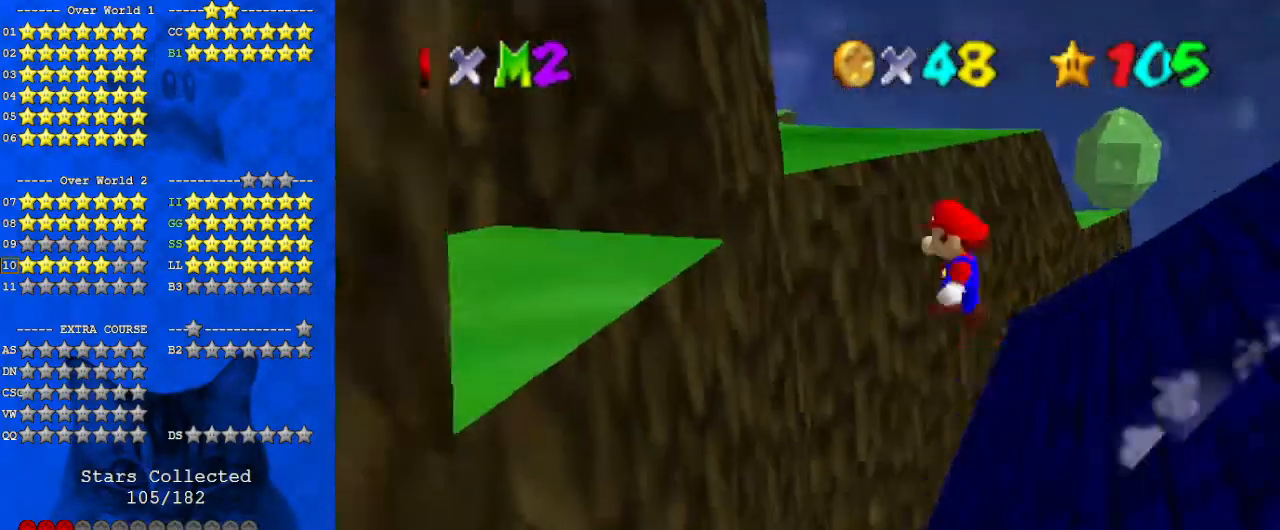
{"keys": ["down"], "events": [[33, "d", "down"], [33, "up", "down"], [100, "shift", "up"], [133, "d", "up"], [133, "left", "up"], [233, "d", "down"], [233, "right", "down"], [333, "d", "up"], [333, "up", "up"], [433, "down", "down"], [467, "right", "up"]]}
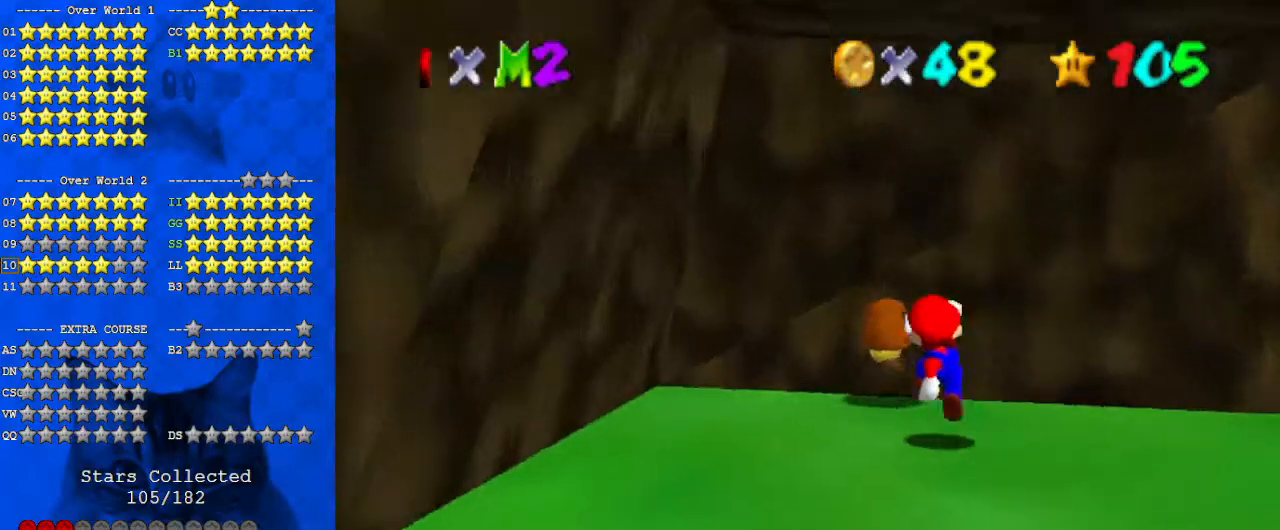
{"keys": ["up"], "events": [[67, "down", "up"], [333, "shift", "down"], [433, "shift", "up"], [433, "up", "down"]]}
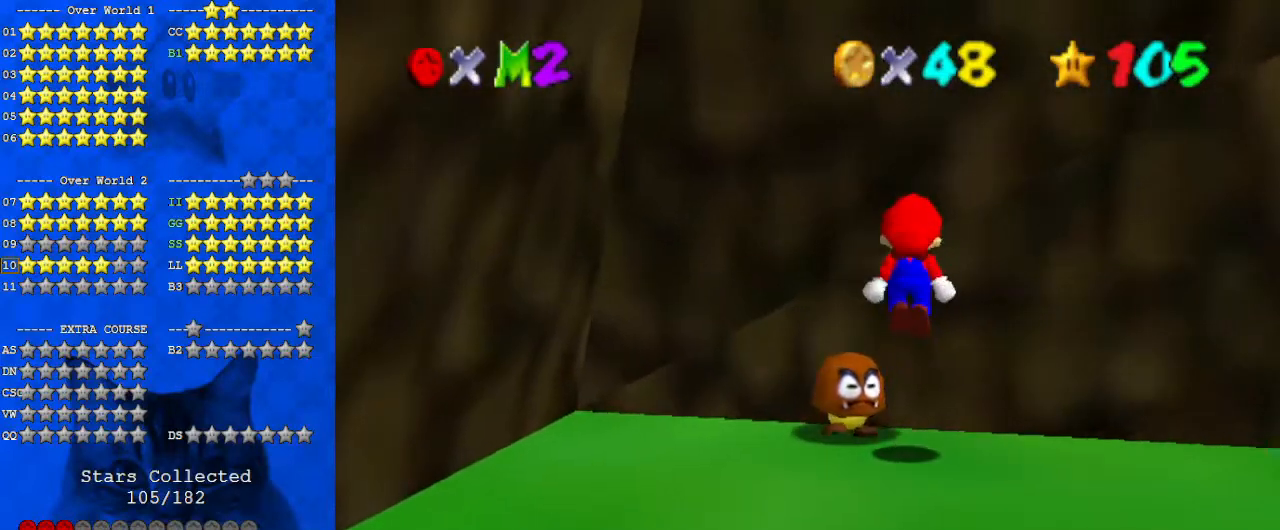
{"keys": [], "events": [[33, "left", "down"], [67, "a", "down"], [100, "a", "up"], [167, "left", "up"], [167, "up", "up"], [300, "a", "down"], [300, "down", "down"], [300, "right", "down"], [400, "a", "up"], [433, "down", "up"], [433, "right", "up"]]}
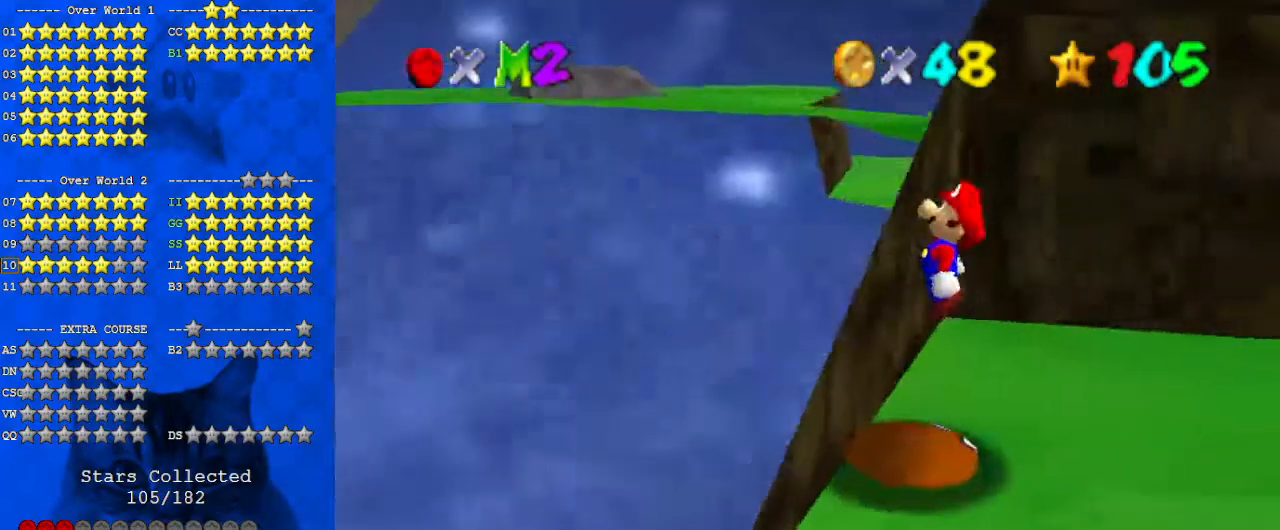
{"keys": ["shift"], "events": [[67, "down", "down"], [67, "right", "down"], [133, "down", "up"], [167, "right", "up"], [500, "shift", "down"]]}
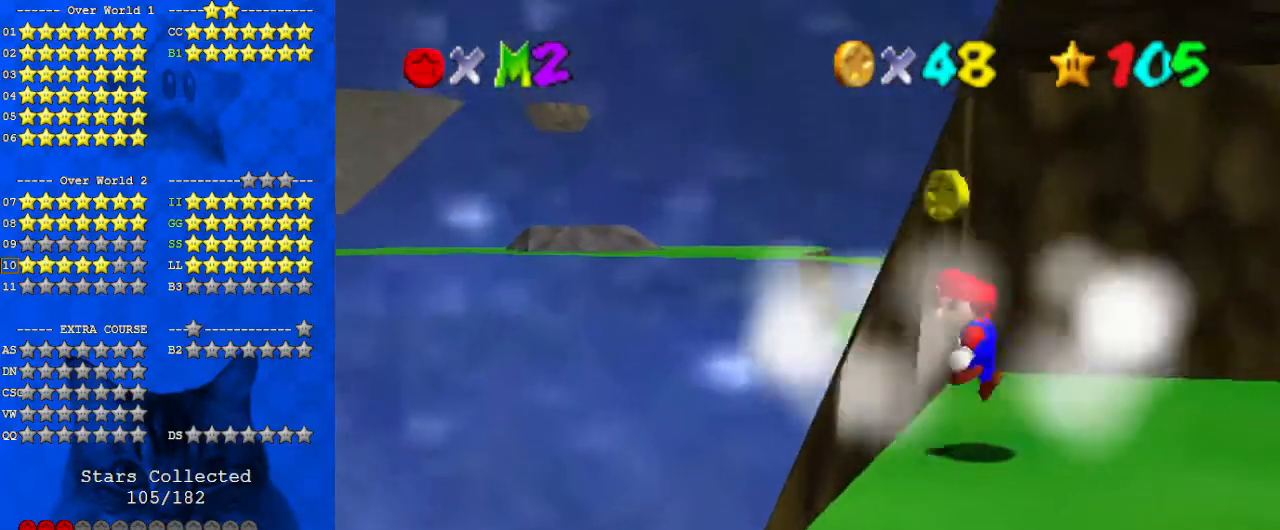
{"keys": ["left"], "events": [[33, "down", "down"], [67, "left", "down"], [167, "down", "up"], [167, "left", "up"], [233, "ctrl", "down"], [233, "shift", "up"], [300, "ctrl", "up"], [400, "right", "down"], [467, "right", "up"], [500, "left", "down"]]}
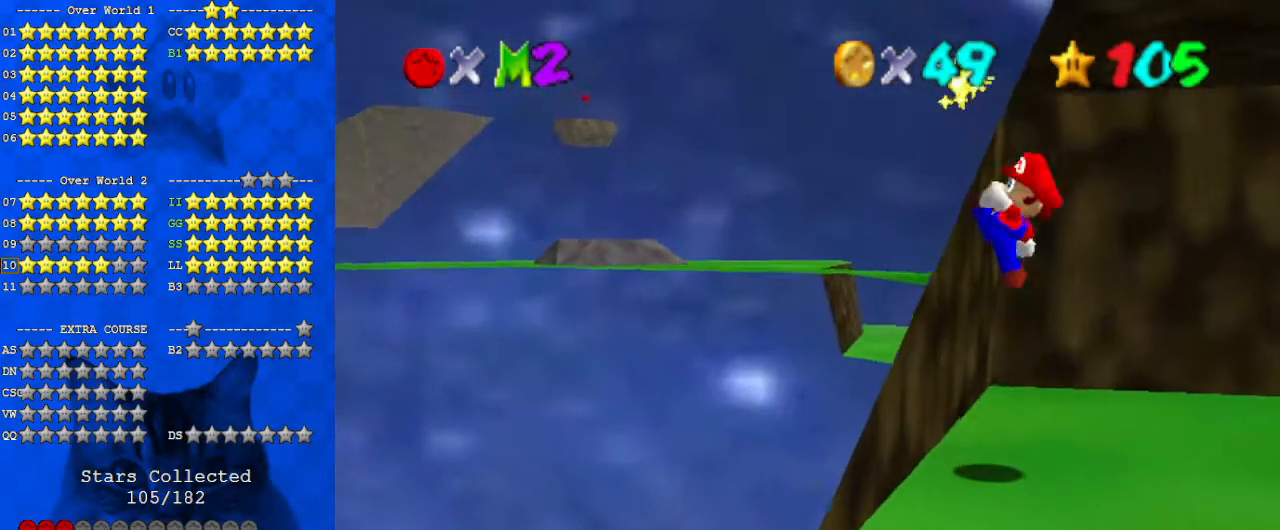
{"keys": ["down", "right"], "events": [[167, "left", "up"], [333, "a", "down"], [367, "down", "down"], [400, "a", "up"], [400, "right", "down"]]}
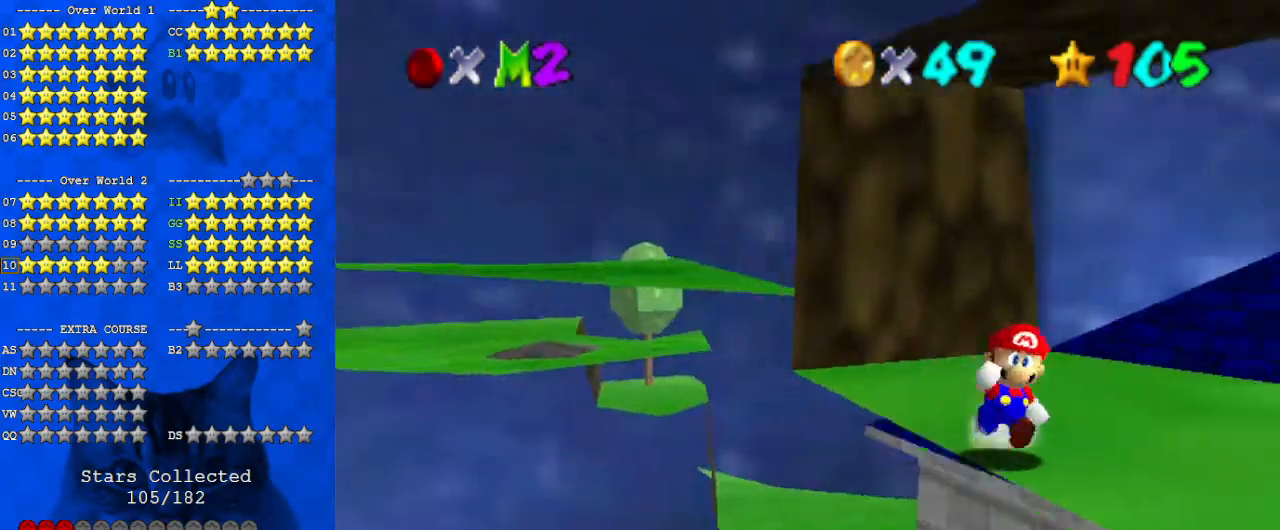
{"keys": ["right"], "events": [[100, "down", "up"], [100, "s", "down"], [200, "s", "up"], [333, "d", "down"], [467, "d", "up"]]}
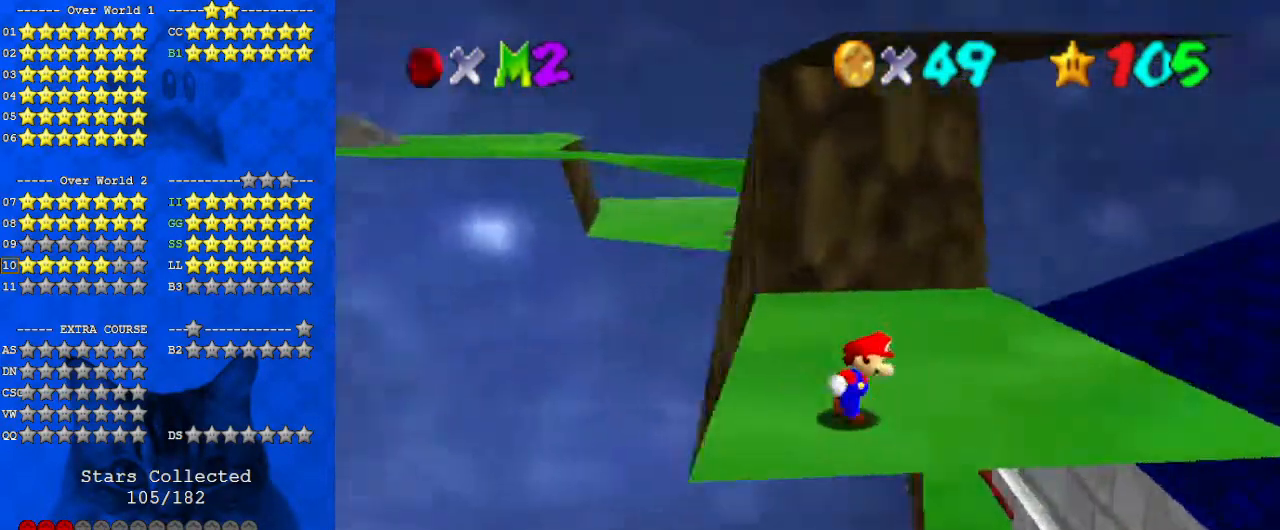
{"keys": ["right", "up"], "events": [[400, "up", "down"]]}
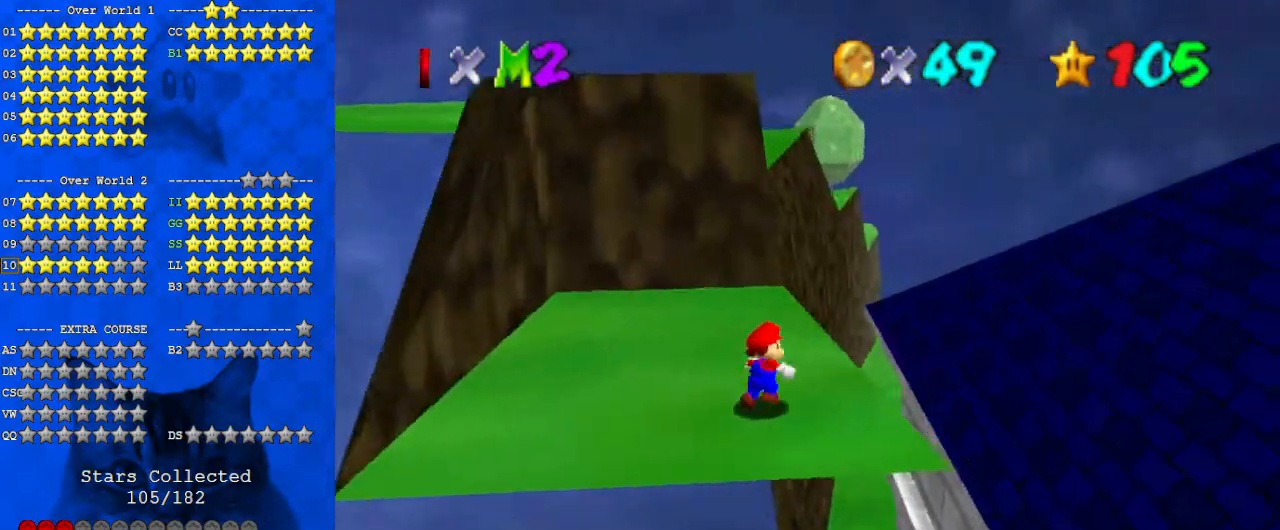
{"keys": ["up"], "events": [[133, "right", "up"]]}
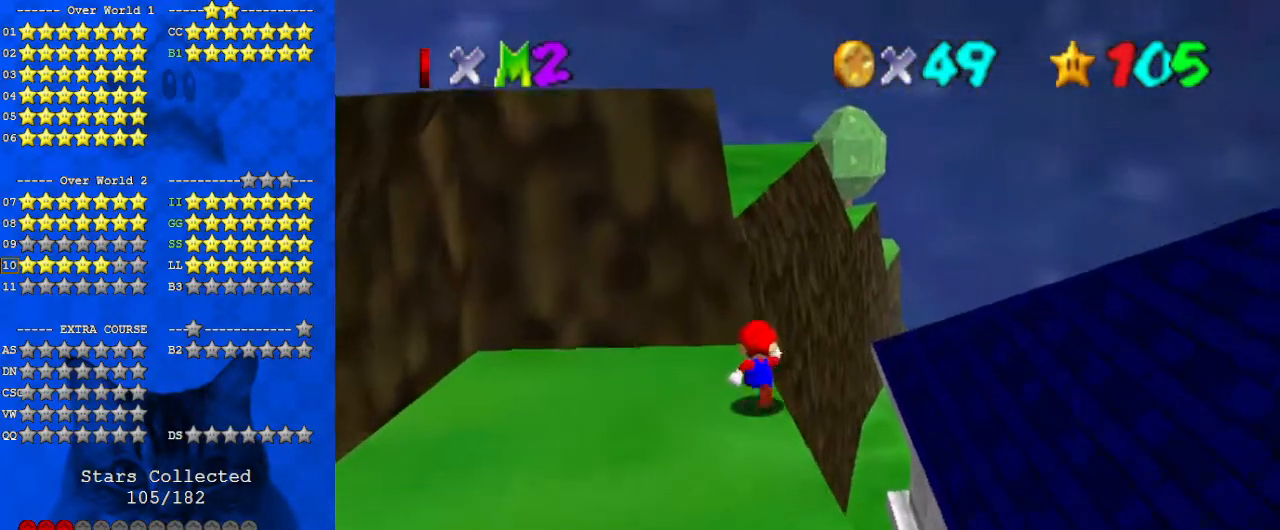
{"keys": ["shift", "up", "y"], "events": [[67, "y", "down"], [133, "shift", "down"], [233, "right", "down"], [367, "right", "up"]]}
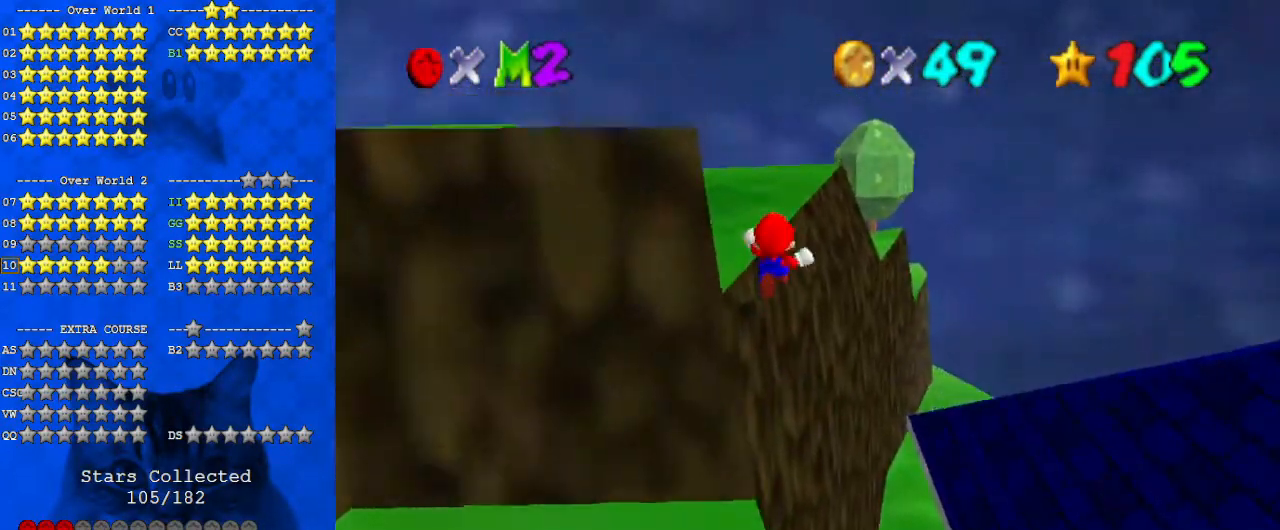
{"keys": ["left", "up", "y"], "events": [[233, "shift", "up"], [267, "left", "down"]]}
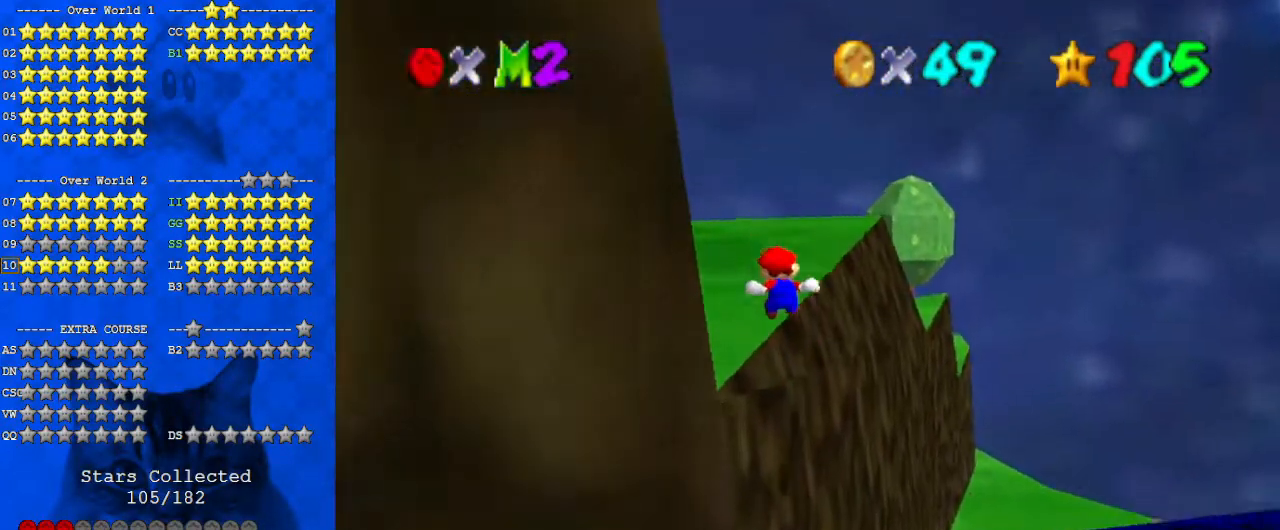
{"keys": ["left"], "events": [[200, "shift", "down"], [233, "shift", "up"], [333, "shift", "down"], [433, "up", "up"], [433, "y", "up"], [467, "shift", "up"]]}
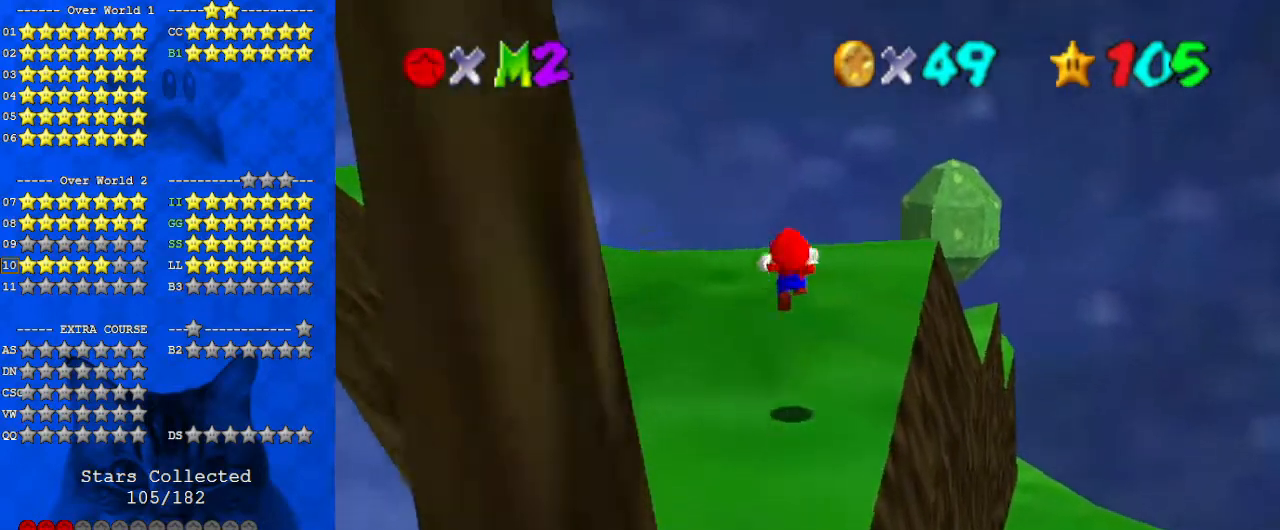
{"keys": ["right"], "events": [[67, "d", "down"], [67, "down", "down"], [167, "left", "up"], [200, "d", "up"], [300, "d", "down"], [333, "left", "down"], [333, "s", "down"], [400, "down", "up"], [433, "d", "up"], [433, "left", "up"], [433, "s", "up"], [467, "right", "down"]]}
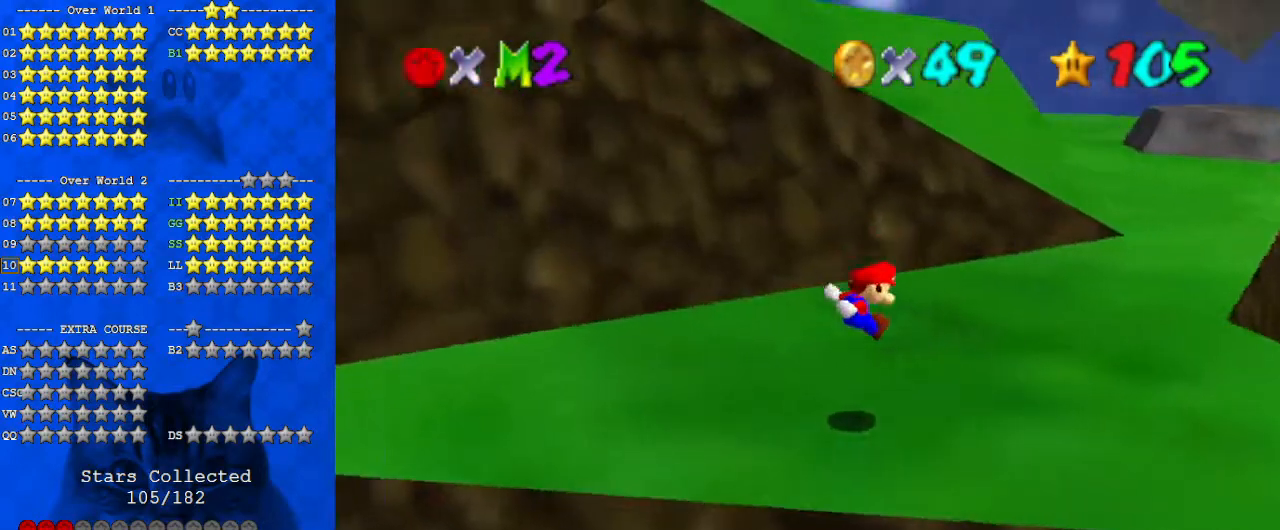
{"keys": ["right", "up"], "events": [[400, "up", "down"]]}
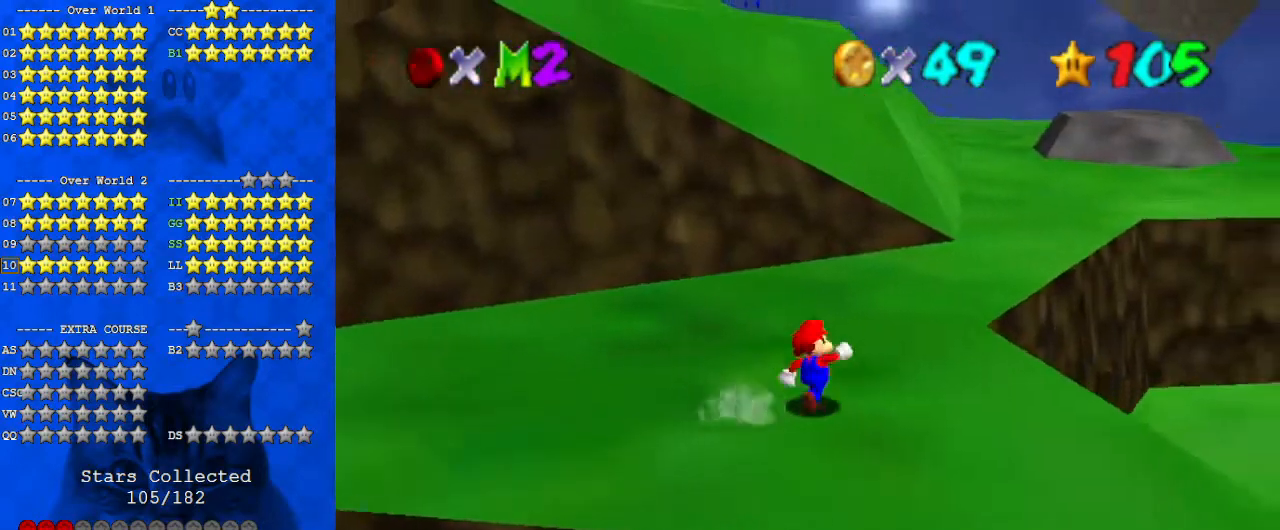
{"keys": ["up"], "events": [[33, "right", "up"], [267, "y", "down"], [300, "shift", "down"], [400, "y", "up"], [433, "shift", "up"]]}
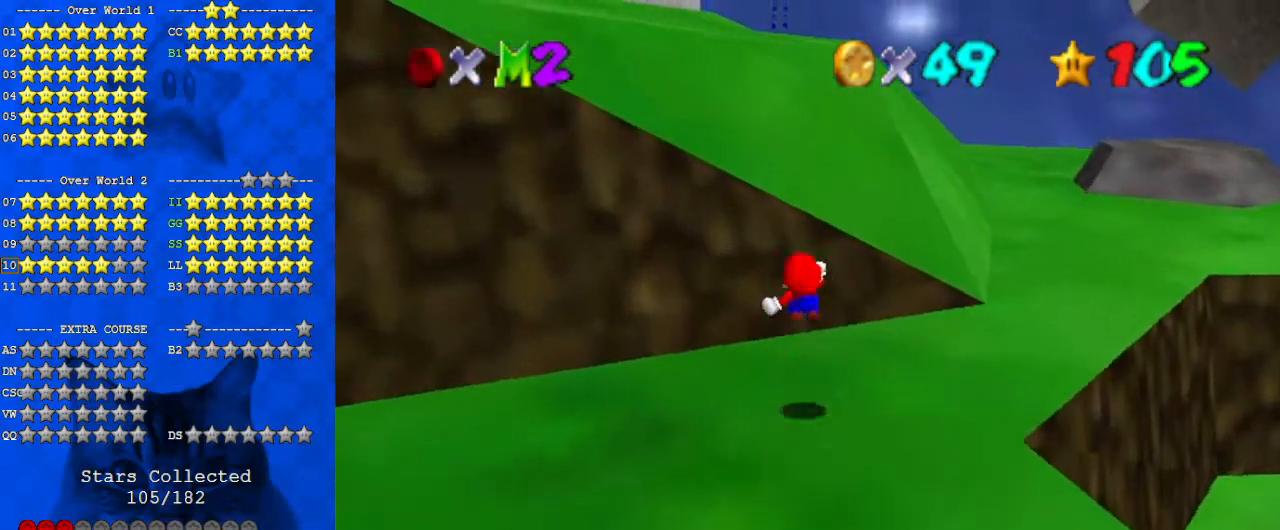
{"keys": ["d", "right", "up"], "events": [[167, "d", "down"], [233, "s", "down"], [300, "d", "up"], [300, "s", "up"], [367, "d", "down"], [467, "right", "down"]]}
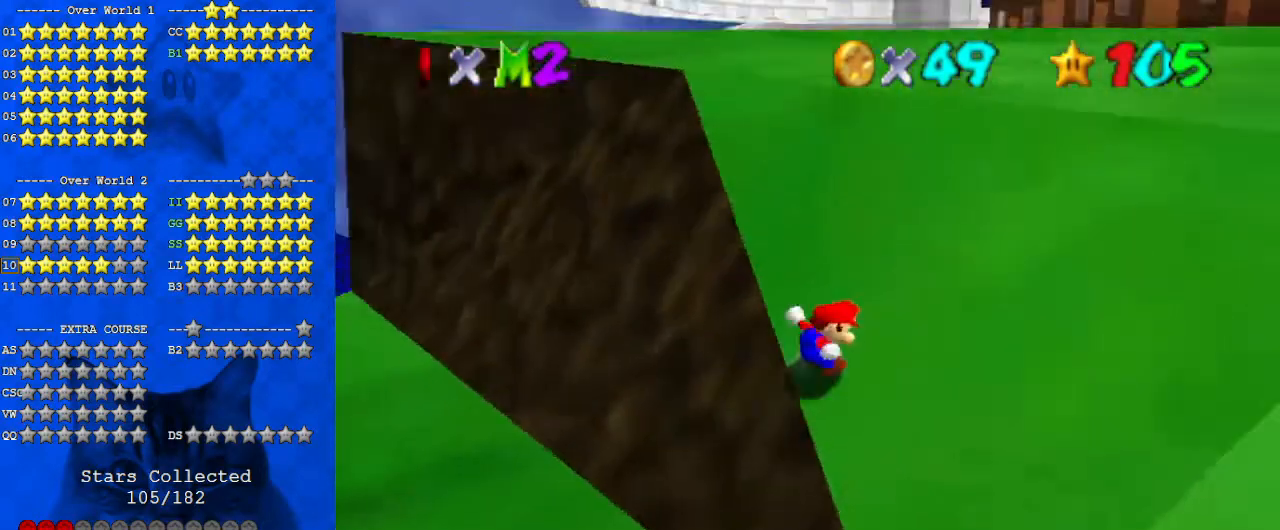
{"keys": ["ctrl", "right", "shift", "up"], "events": [[67, "d", "up"], [267, "shift", "down"], [333, "right", "up"], [467, "right", "down"], [500, "ctrl", "down"]]}
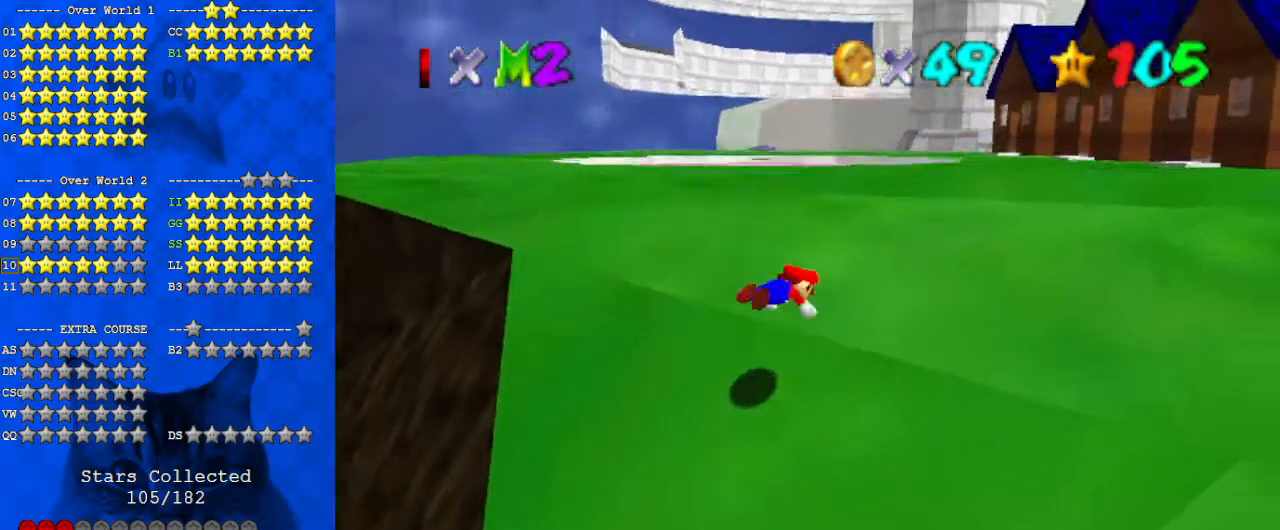
{"keys": ["right", "up"], "events": [[67, "shift", "up"], [100, "ctrl", "up"], [400, "ctrl", "down"], [400, "shift", "down"], [467, "ctrl", "up"], [467, "shift", "up"]]}
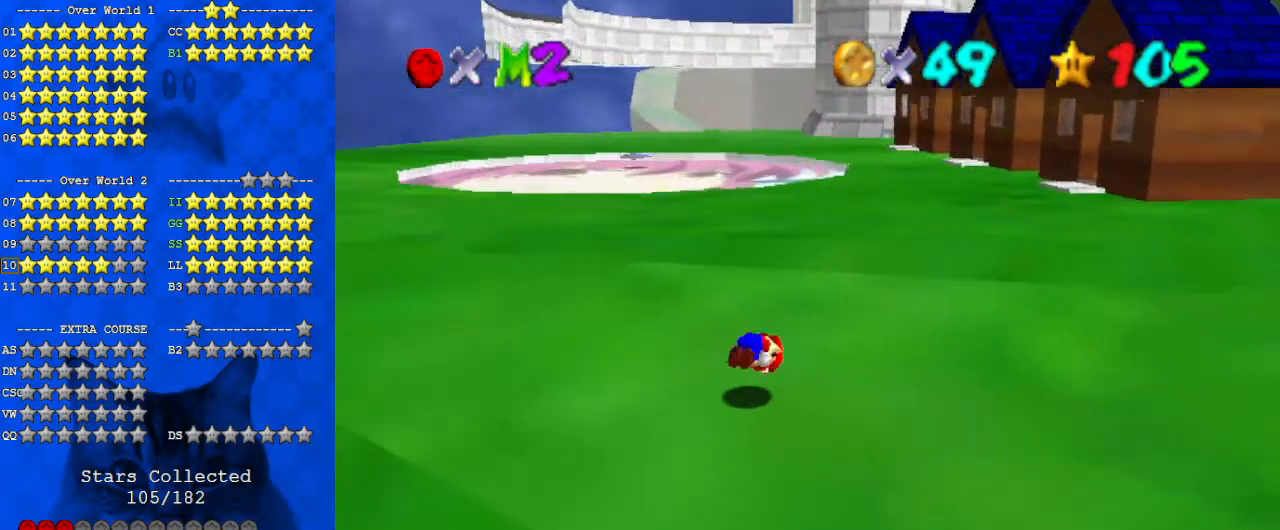
{"keys": ["up"], "events": [[67, "ctrl", "down"], [67, "shift", "down"], [200, "ctrl", "up"], [200, "shift", "up"], [367, "right", "up"], [433, "shift", "down"], [500, "shift", "up"]]}
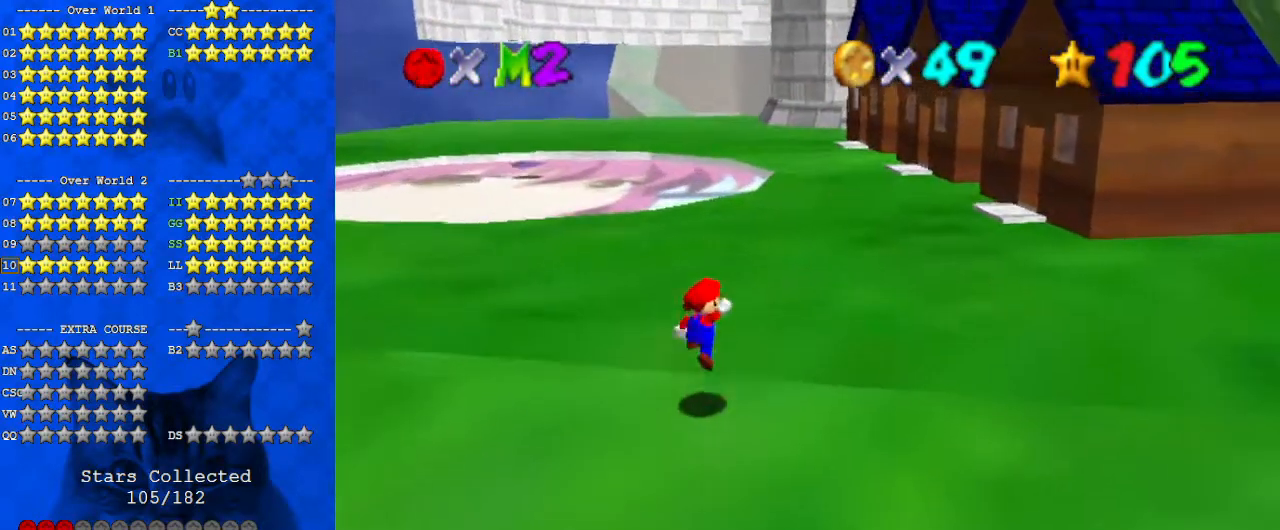
{"keys": ["left", "up"], "events": [[33, "ctrl", "down"], [133, "ctrl", "up"], [233, "a", "down"], [267, "a", "up"], [500, "left", "down"]]}
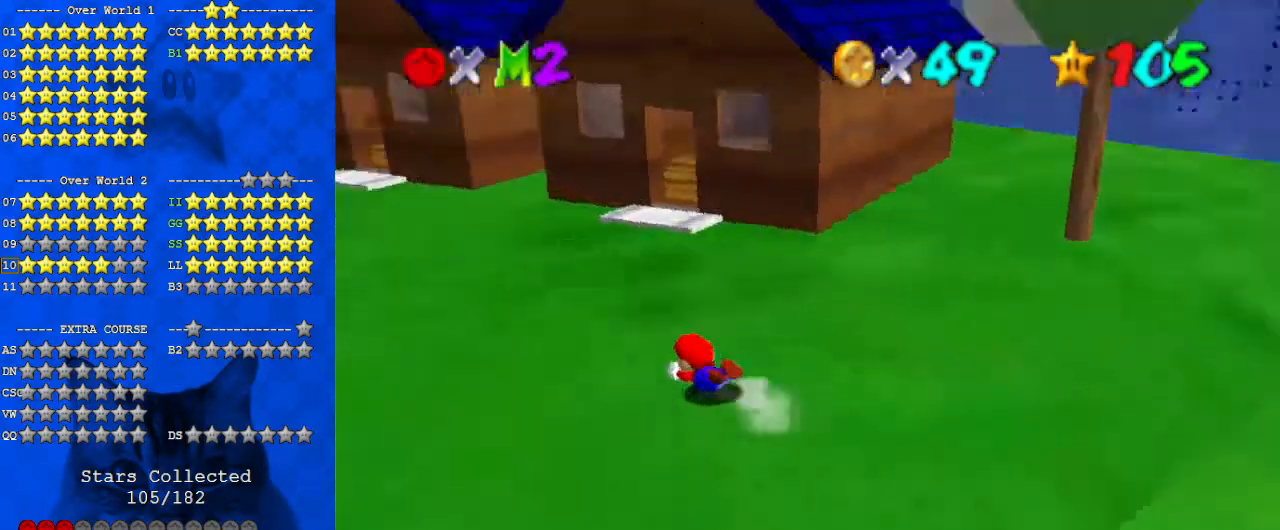
{"keys": ["left", "up"], "events": [[33, "ctrl", "down"], [33, "shift", "down"], [167, "ctrl", "up"], [167, "shift", "up"]]}
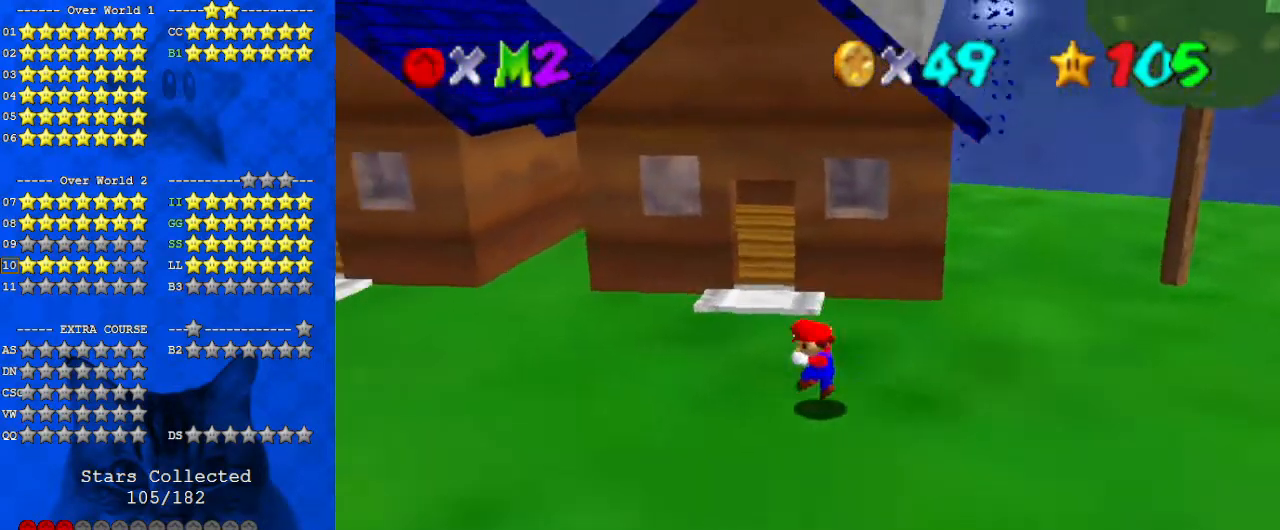
{"keys": ["left", "up"], "events": [[100, "left", "up"], [200, "w", "down"], [333, "w", "up"], [467, "left", "down"]]}